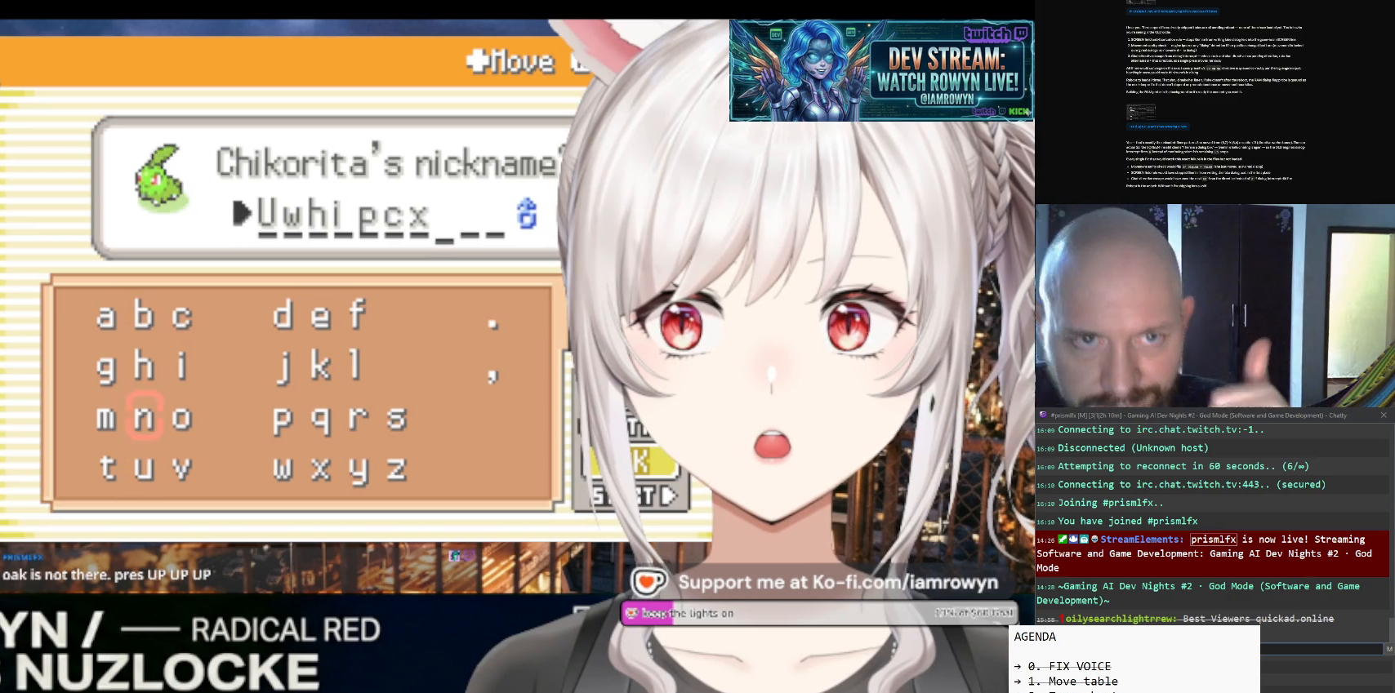
Gameplay with a controller (Nintendo layout); each line is a JSON object with the inputs held at the frame after it. "events" lists button and stick changes between this image and that frame as [ms after this image, input, new state], when the widget could be followed in between. Not read: L3 R3.
{"buttons": ["A"], "events": []}
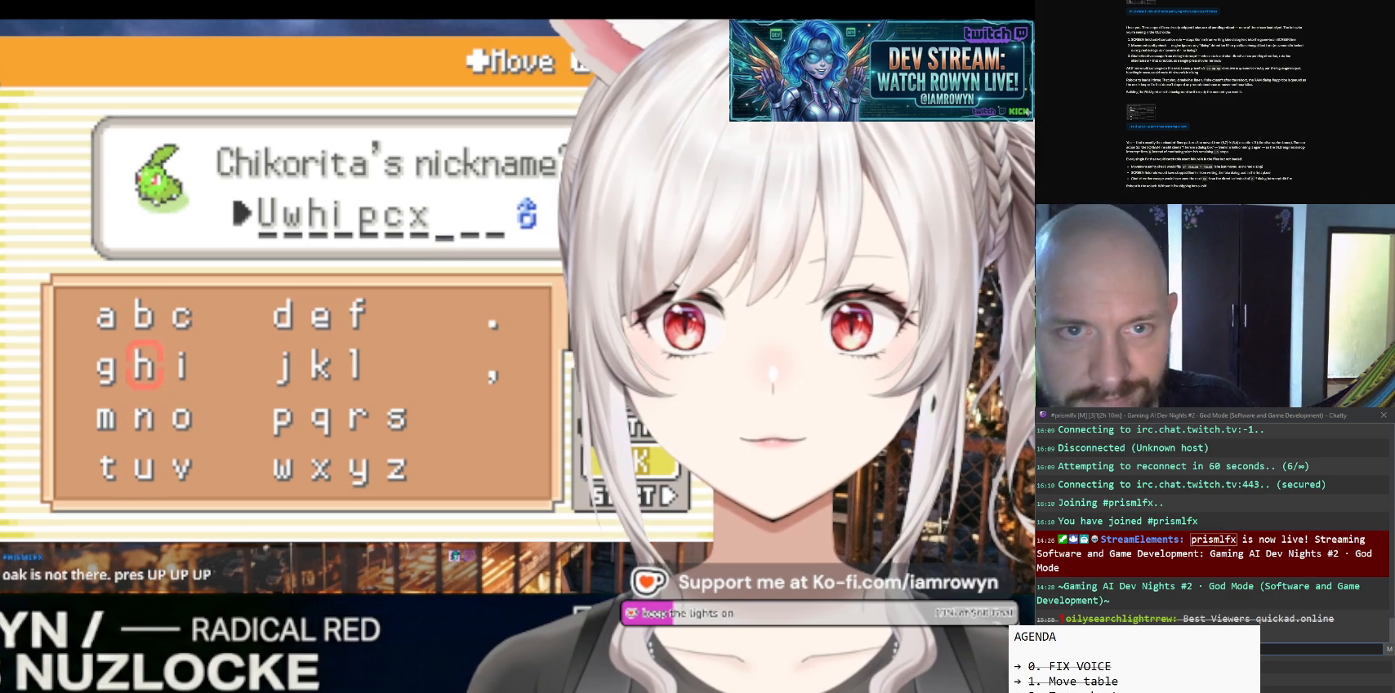
{"buttons": ["A"], "events": []}
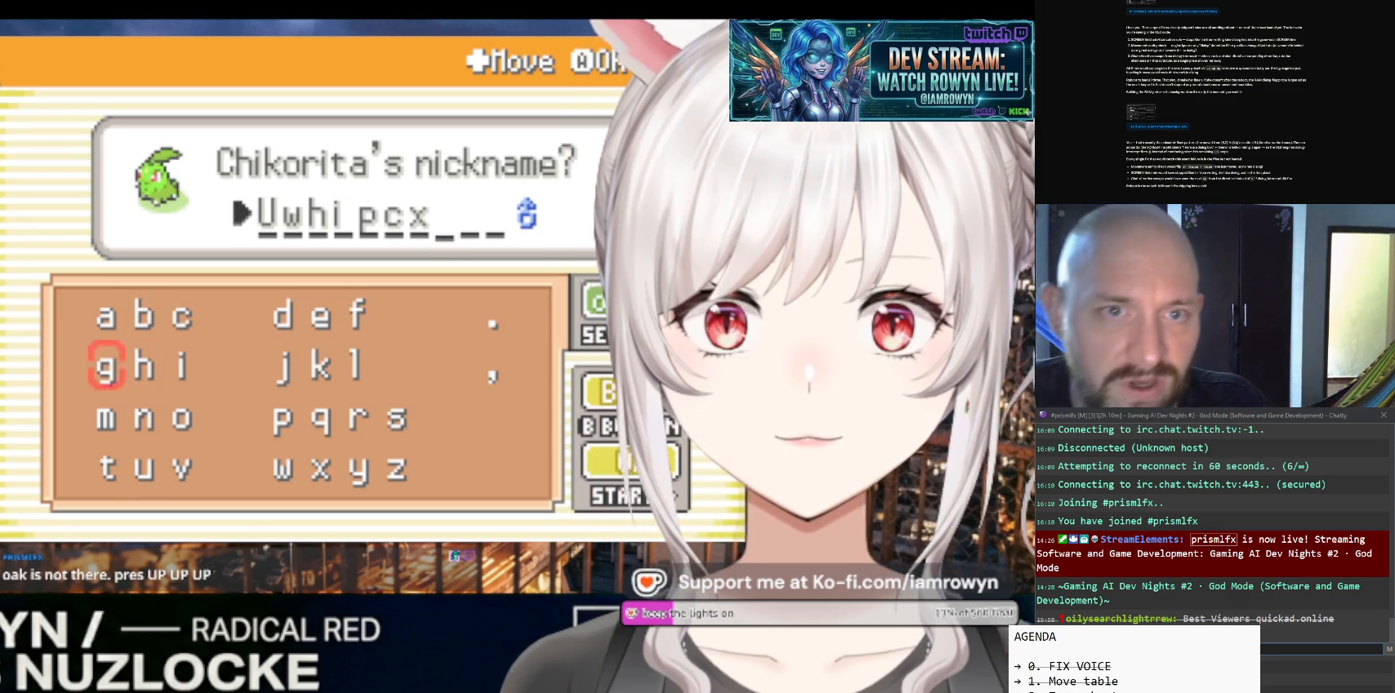
{"buttons": ["A"], "events": []}
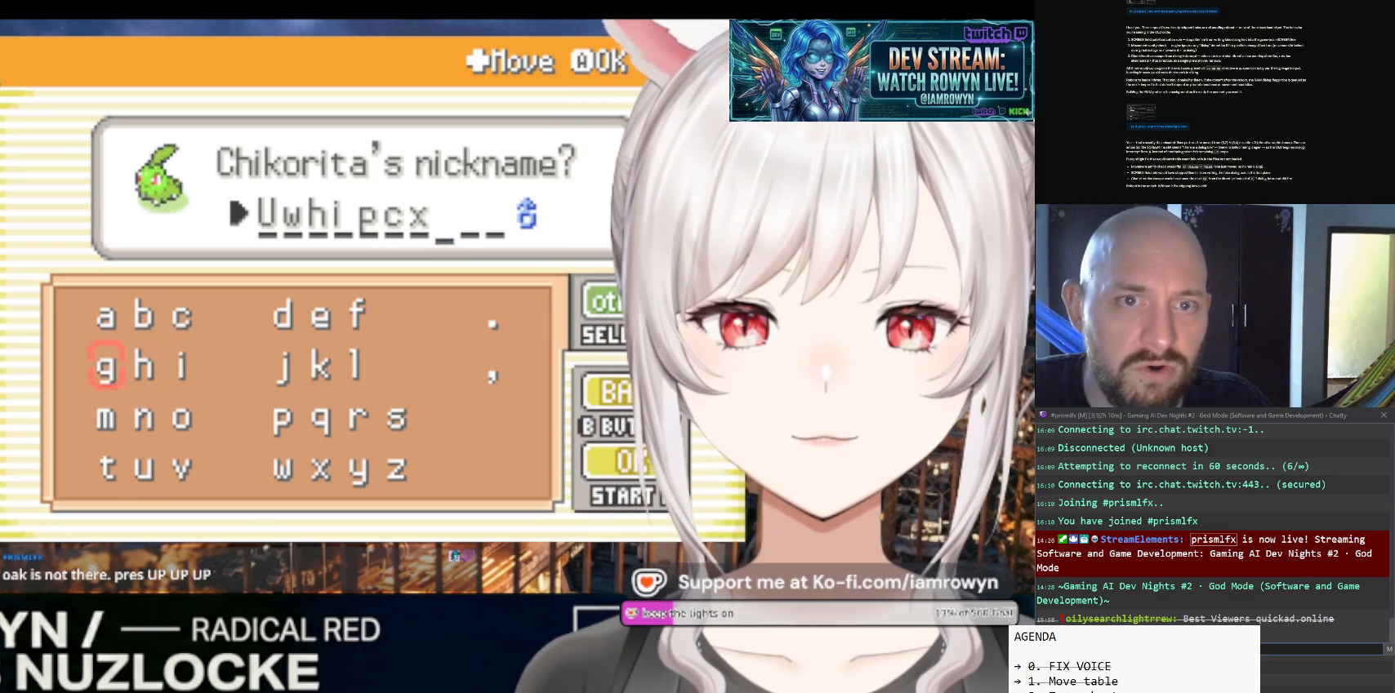
{"buttons": ["A"], "events": []}
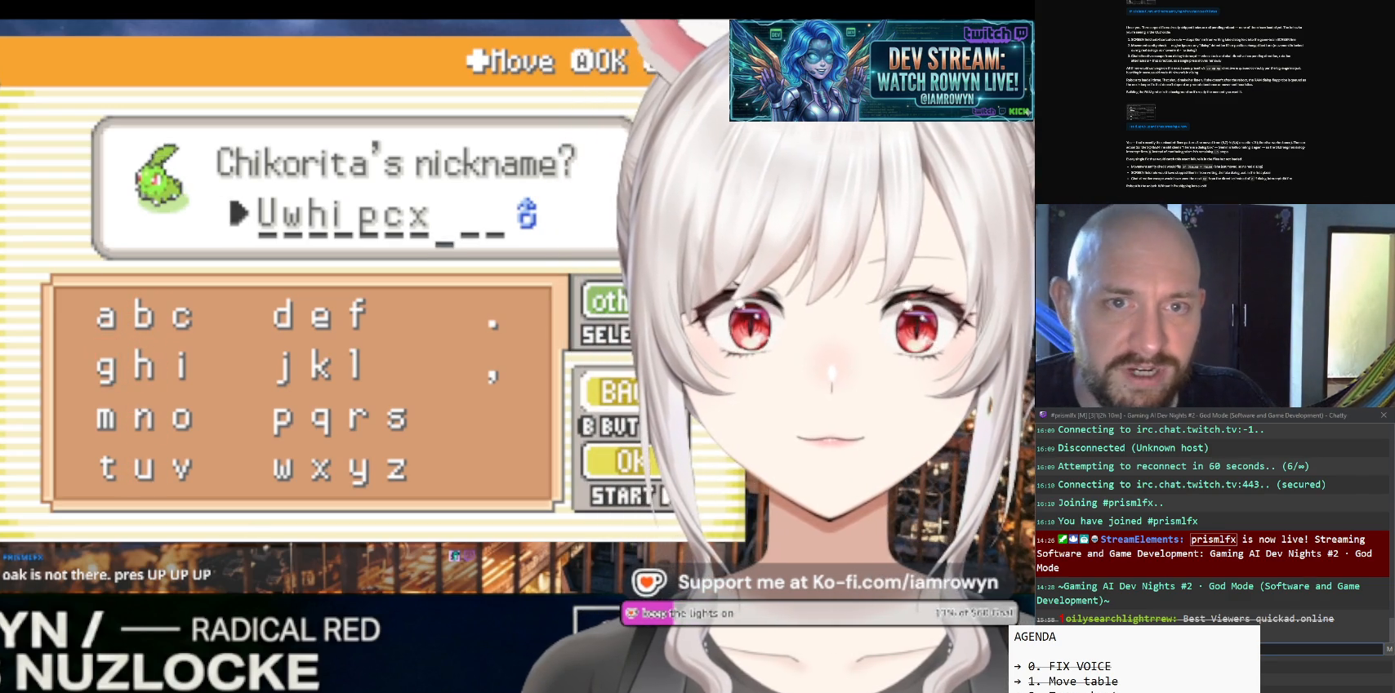
{"buttons": ["A"], "events": []}
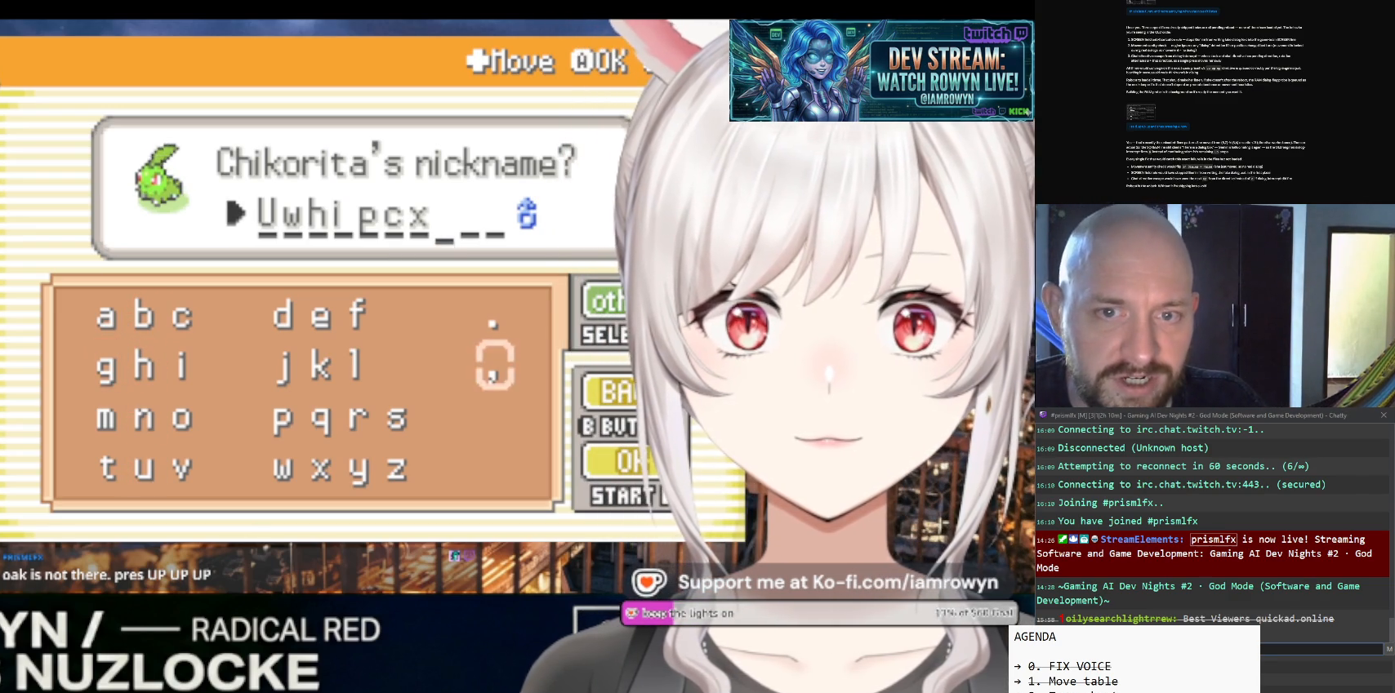
{"buttons": ["A"], "events": []}
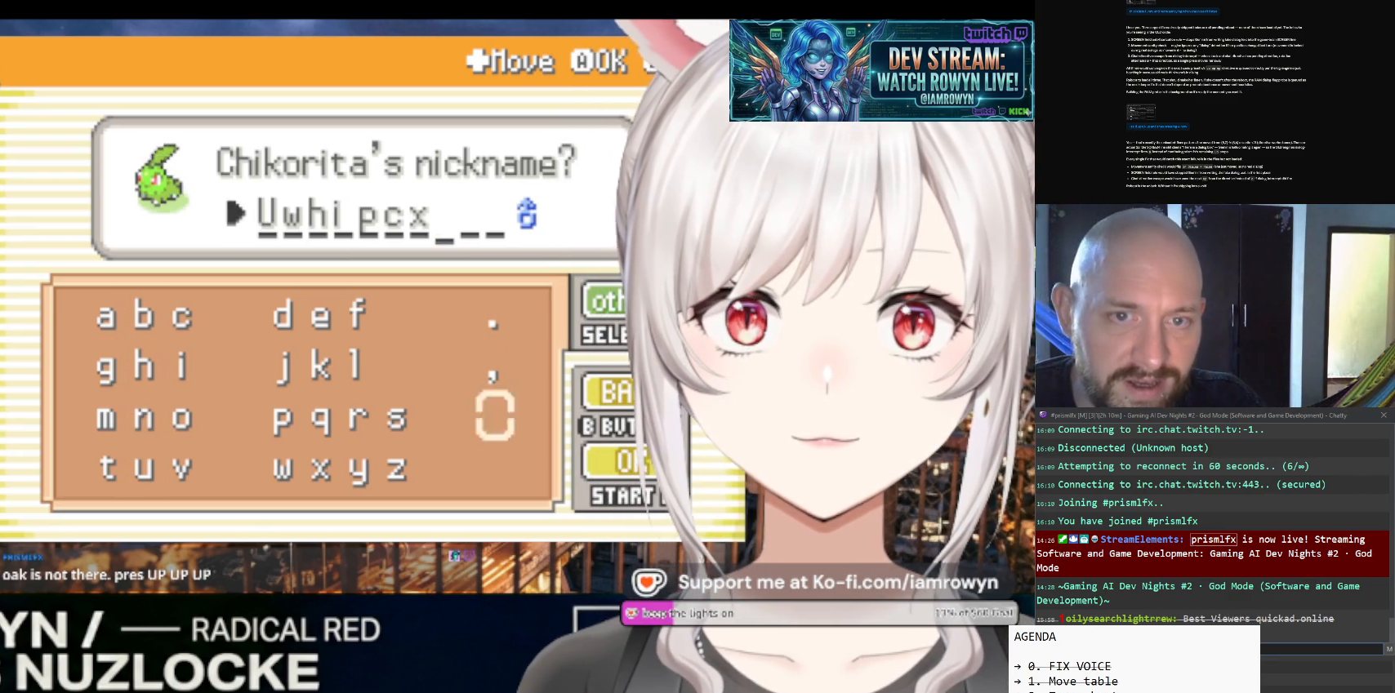
{"buttons": ["A"], "events": []}
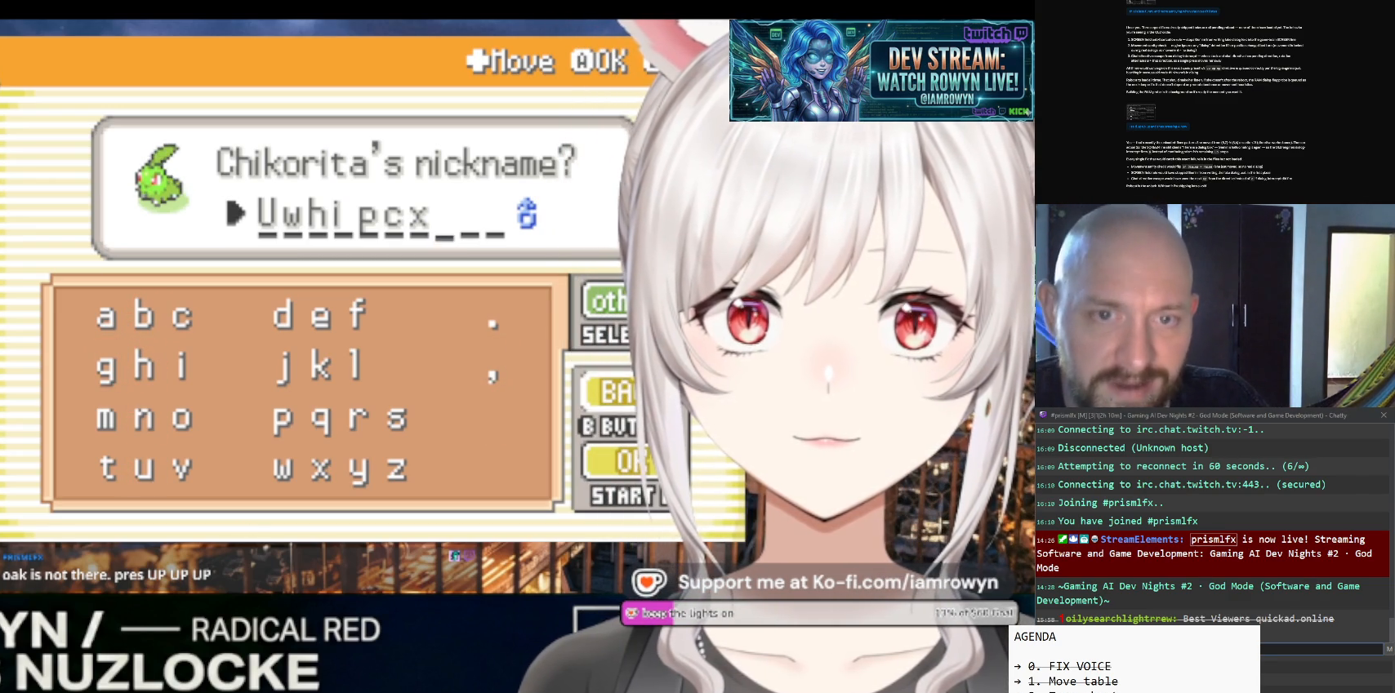
{"buttons": ["A"], "events": []}
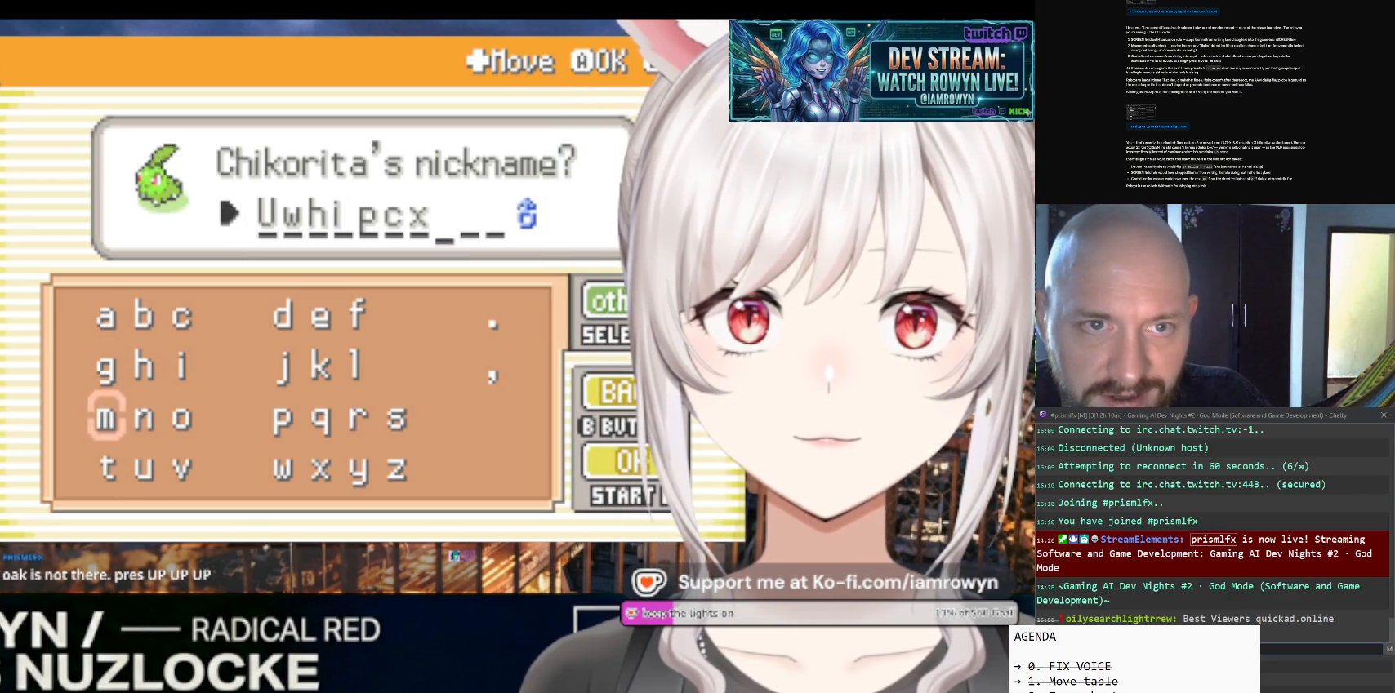
{"buttons": ["A"], "events": []}
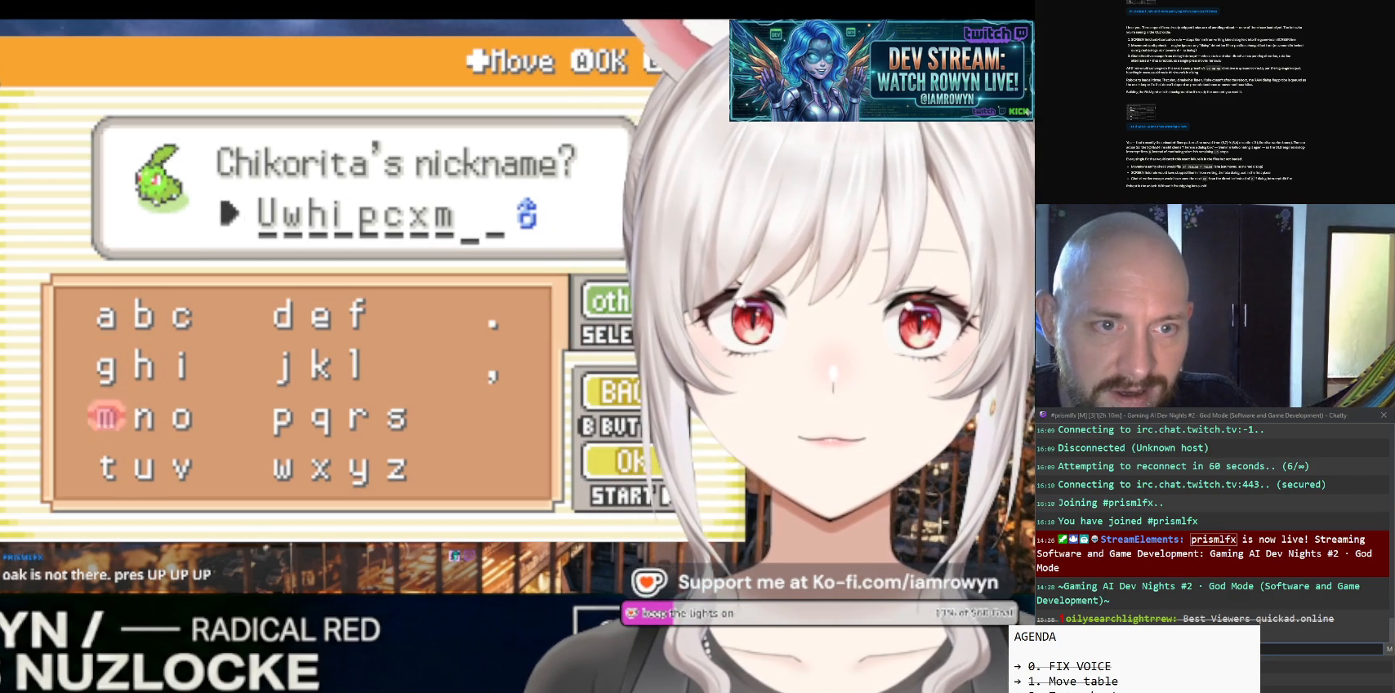
{"buttons": ["A"], "events": []}
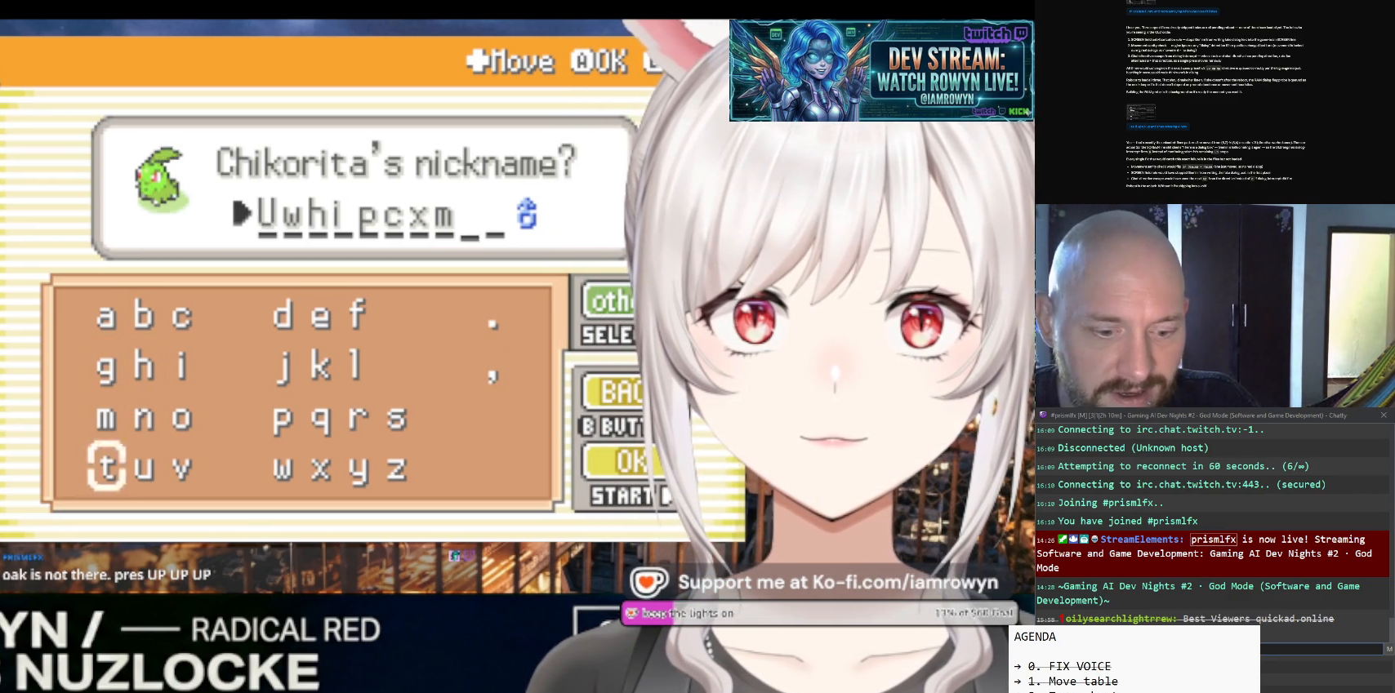
{"buttons": ["A"], "events": []}
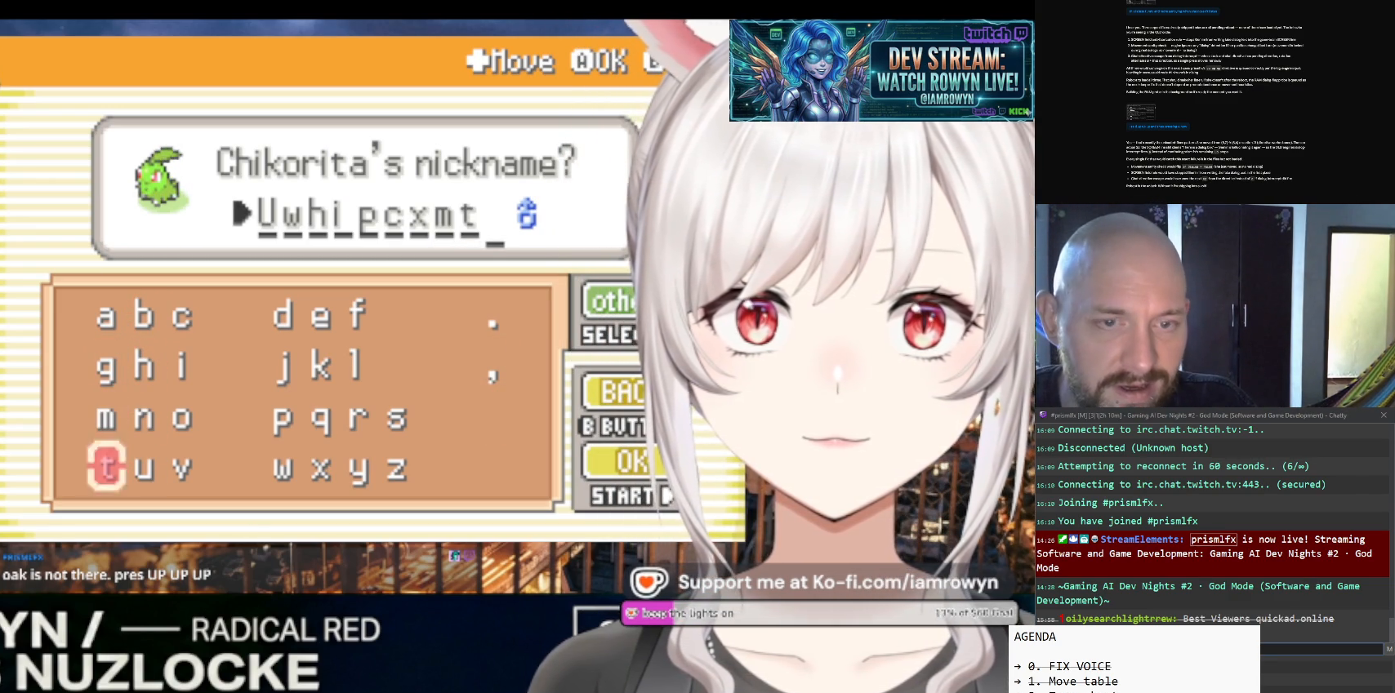
{"buttons": ["A"], "events": []}
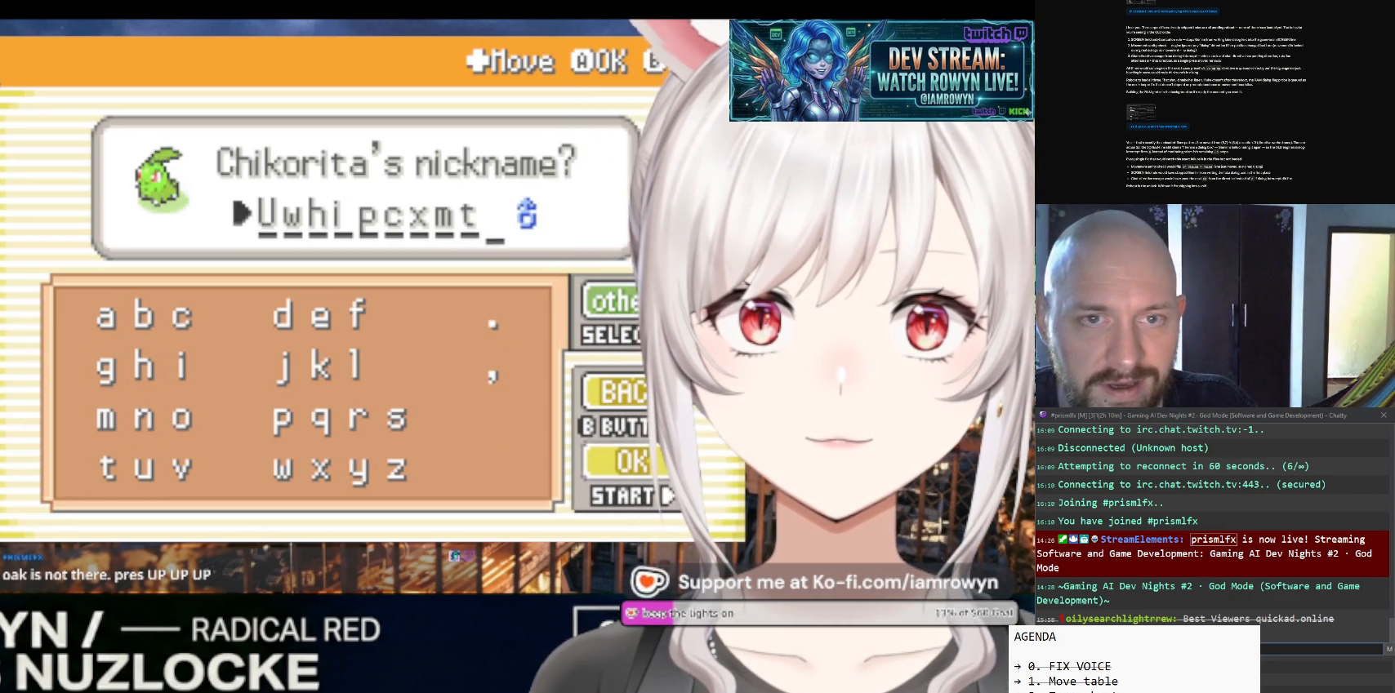
{"buttons": ["DPAD_RIGHT"], "events": [[267, "A", "up"], [267, "DPAD_RIGHT", "down"]]}
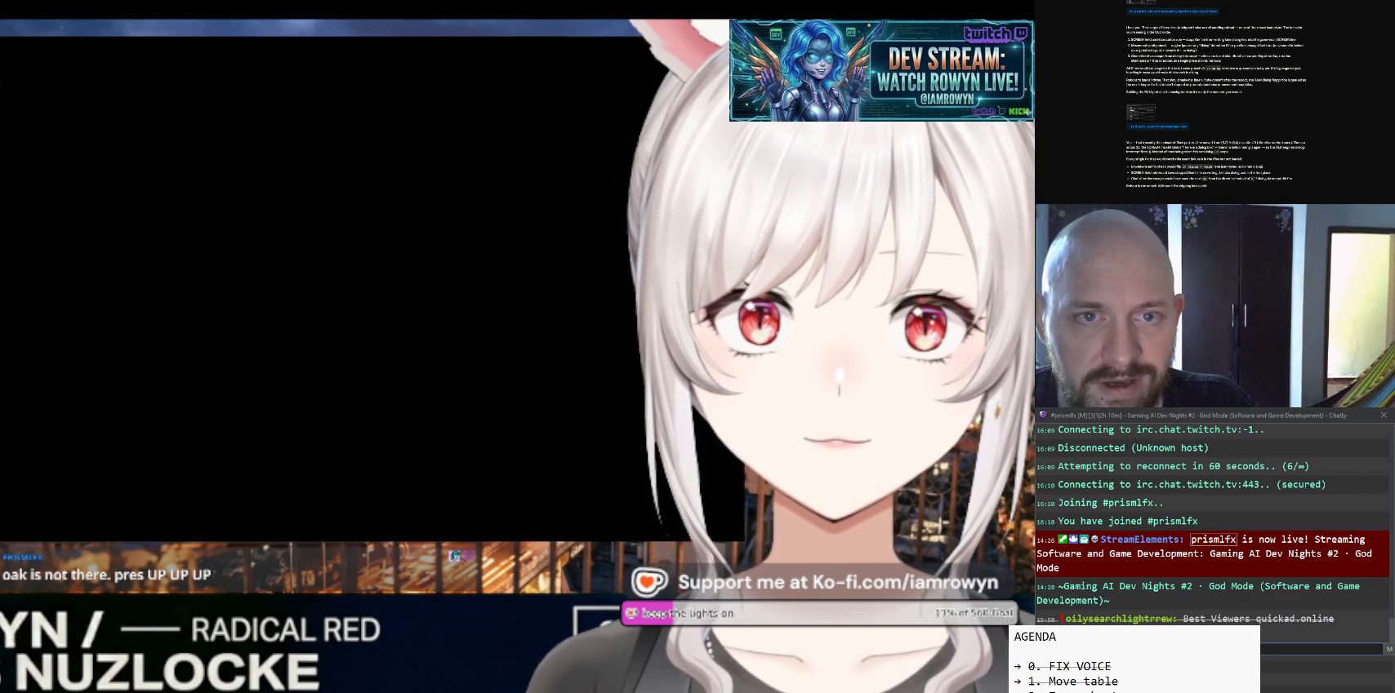
{"buttons": ["DPAD_RIGHT"], "events": []}
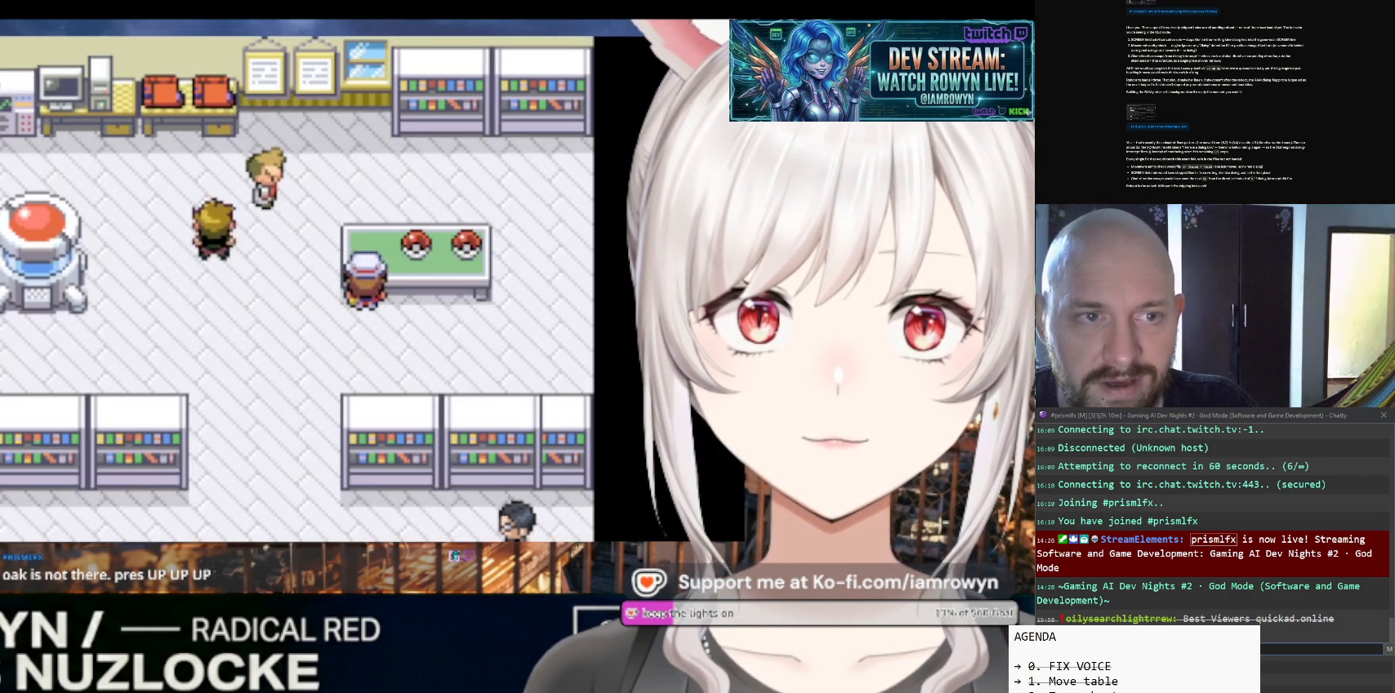
{"buttons": ["DPAD_RIGHT"], "events": []}
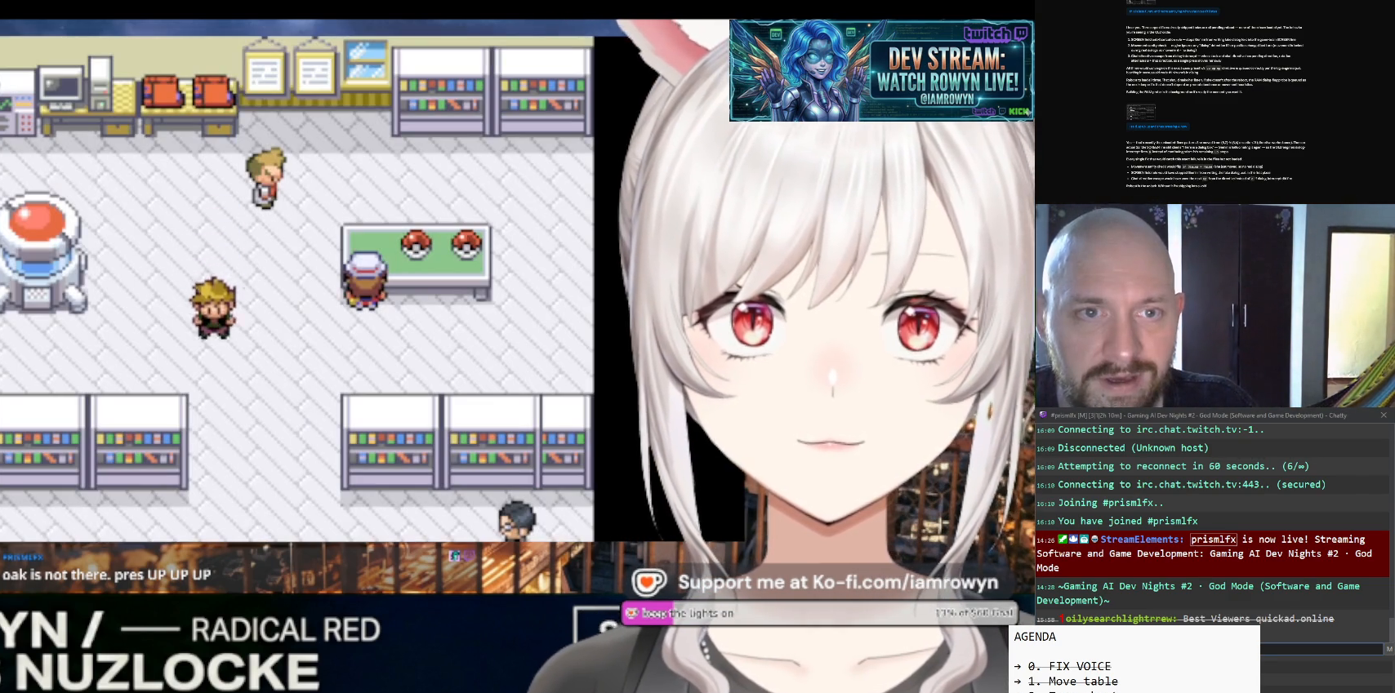
{"buttons": ["DPAD_RIGHT"], "events": []}
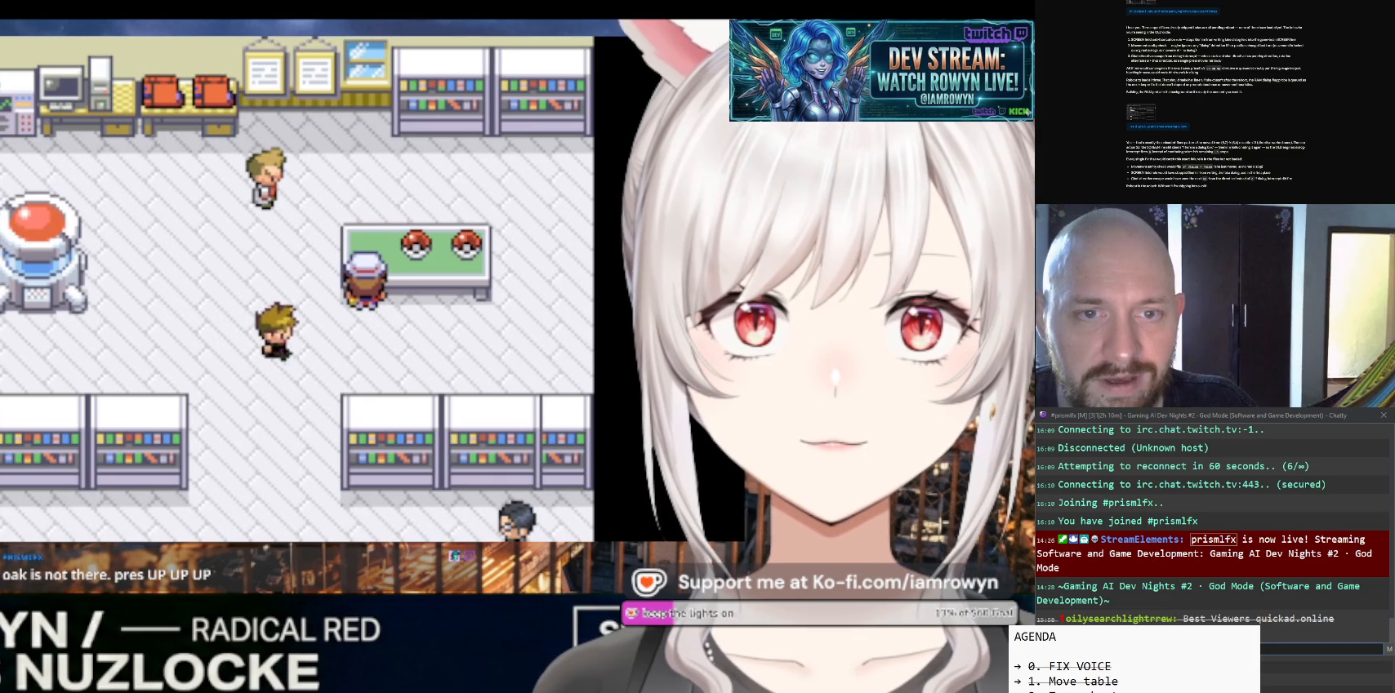
{"buttons": ["DPAD_RIGHT"], "events": []}
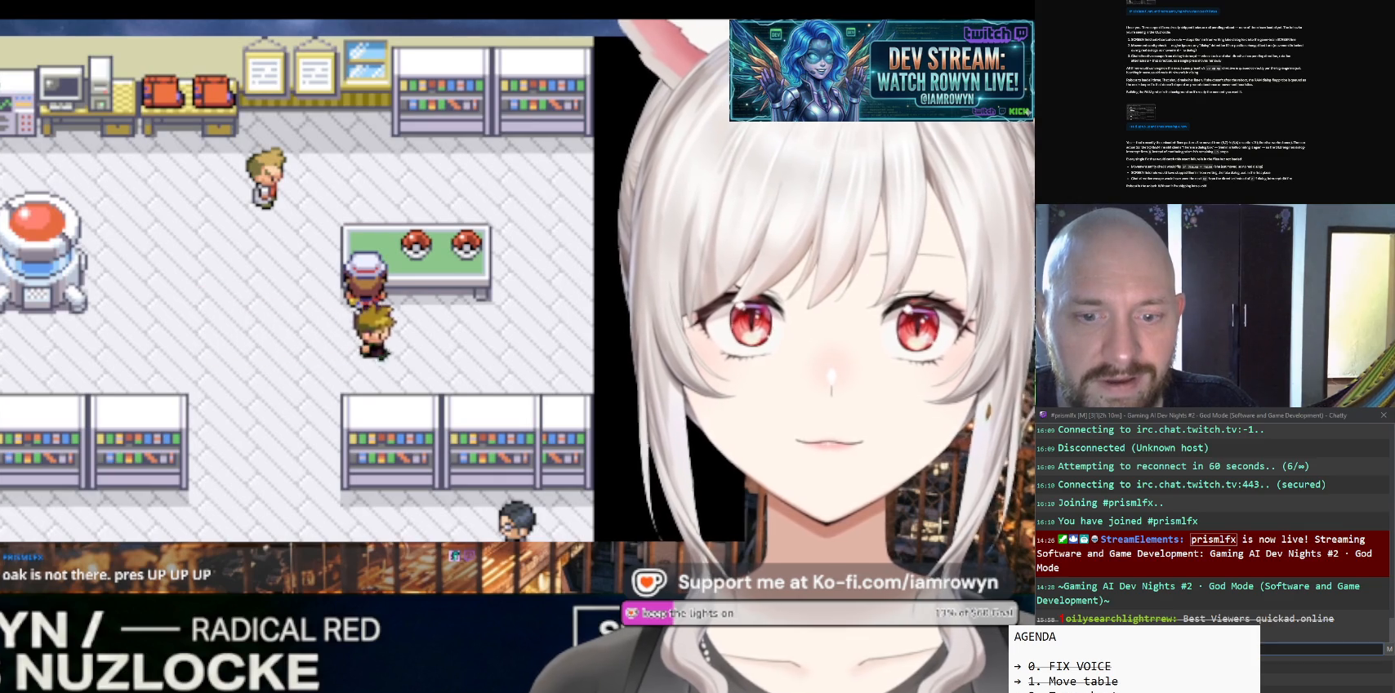
{"buttons": ["DPAD_RIGHT"], "events": []}
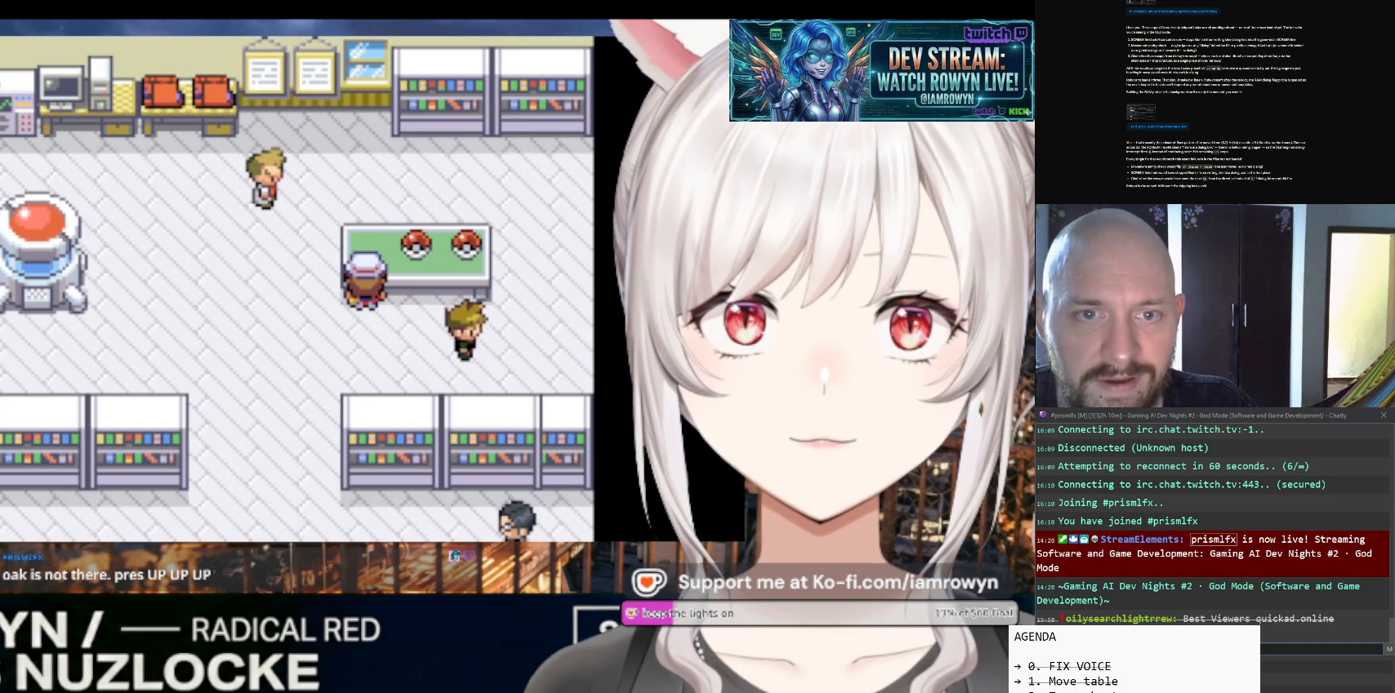
{"buttons": ["DPAD_RIGHT"], "events": []}
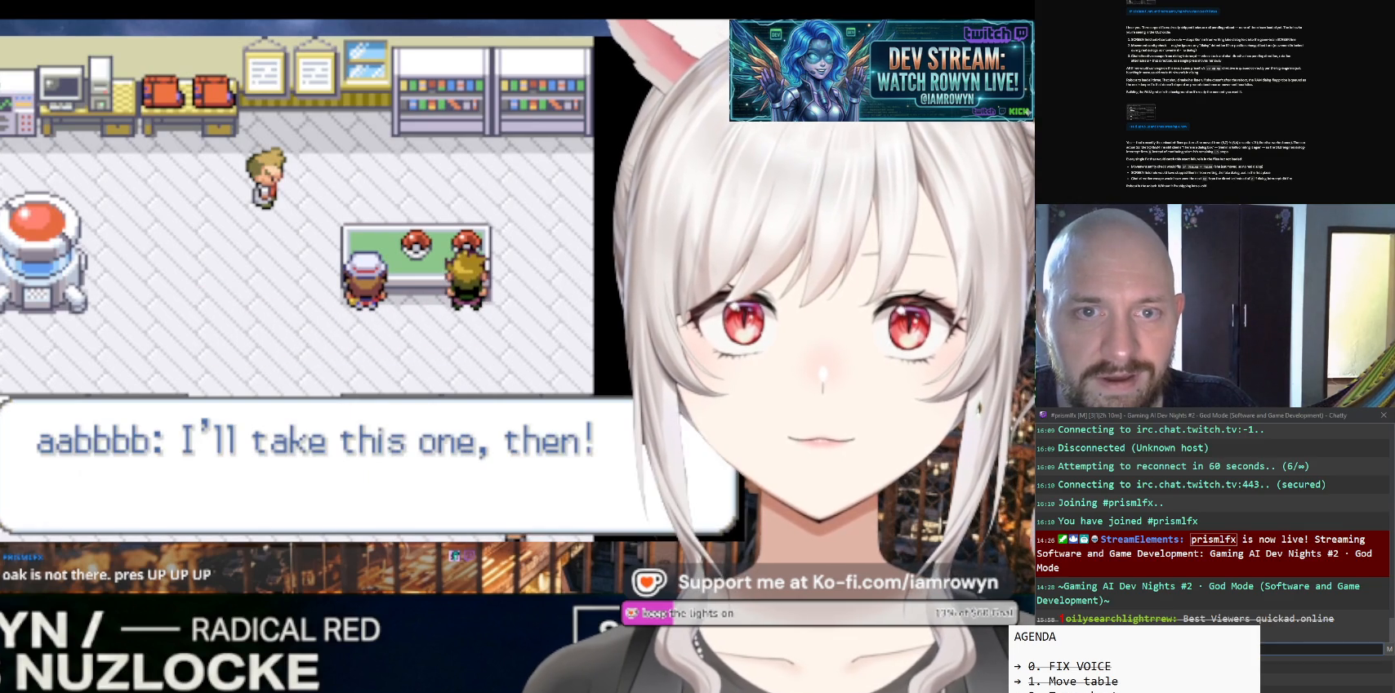
{"buttons": ["DPAD_RIGHT"], "events": []}
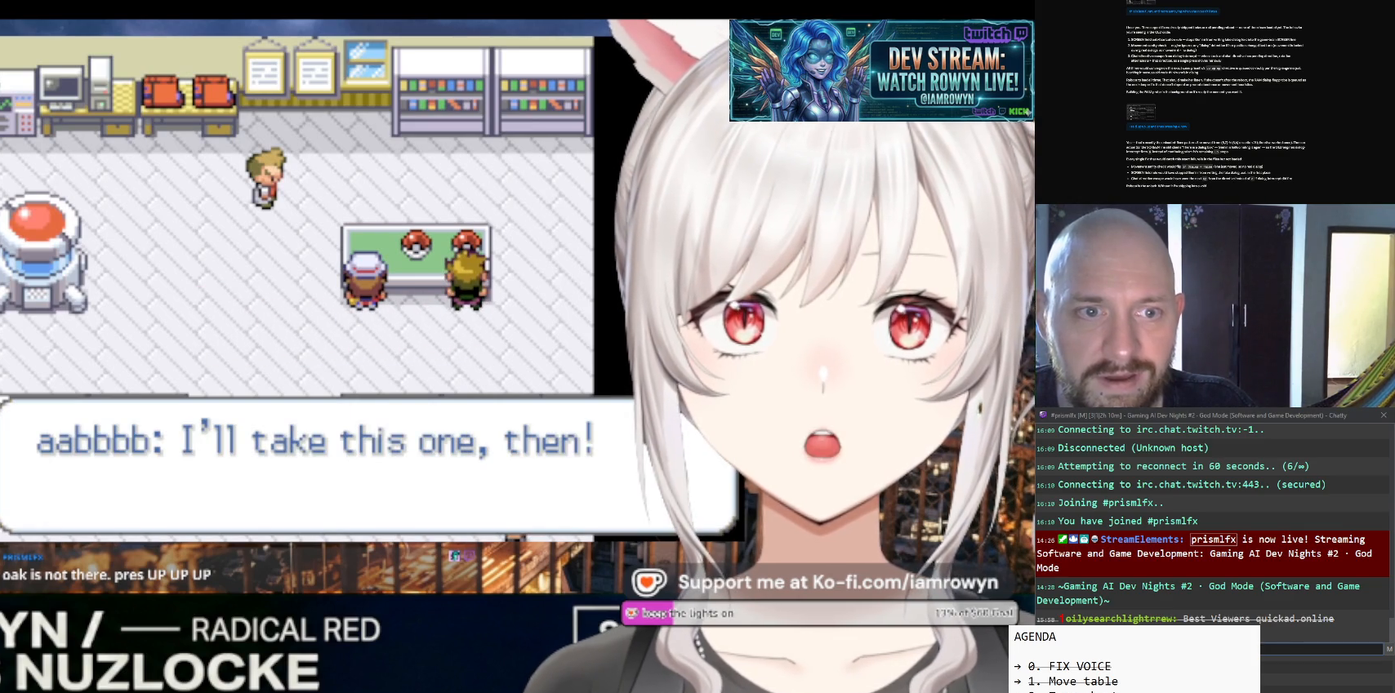
{"buttons": ["DPAD_RIGHT"], "events": []}
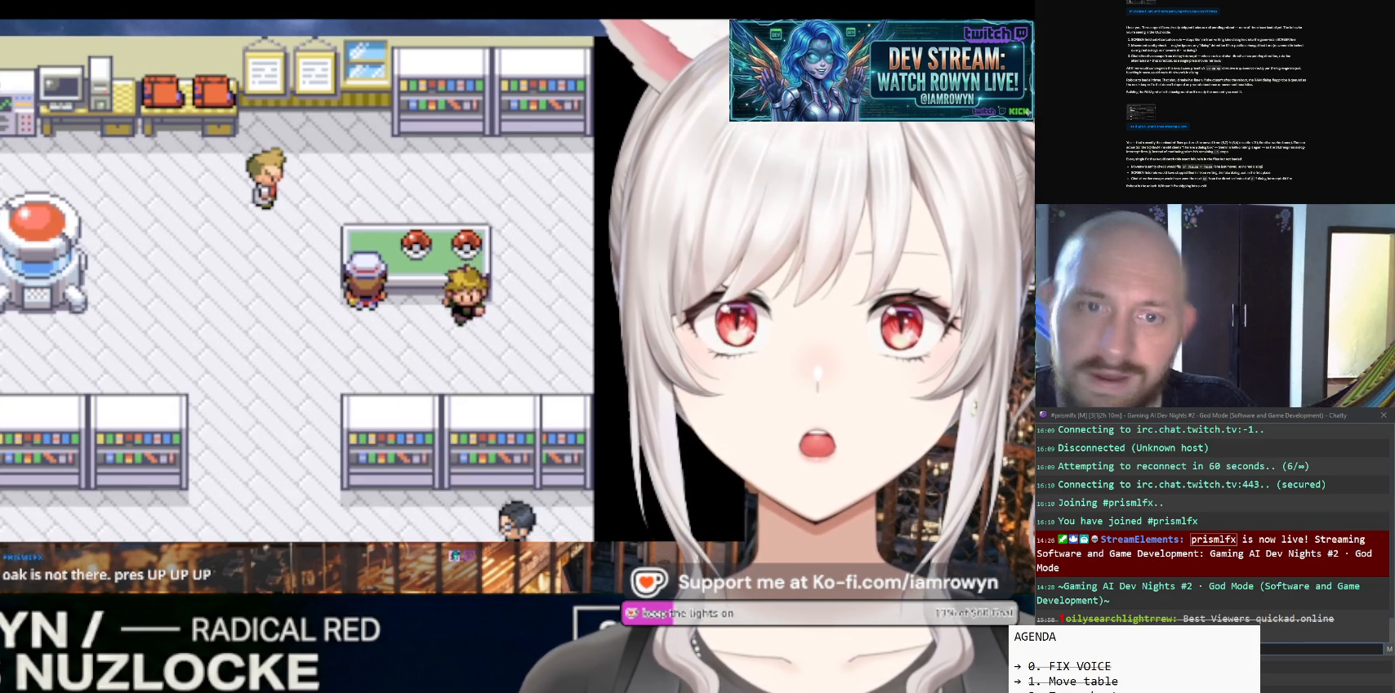
{"buttons": ["DPAD_RIGHT"], "events": []}
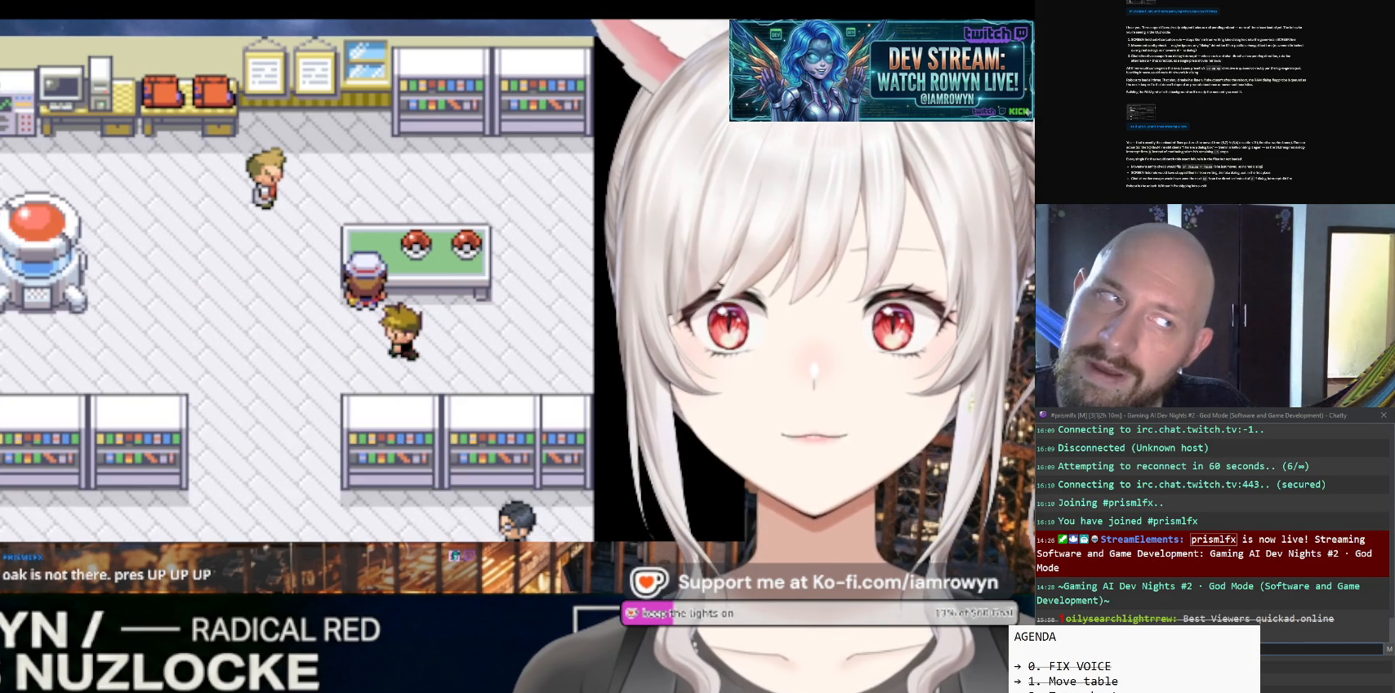
{"buttons": ["DPAD_RIGHT"], "events": []}
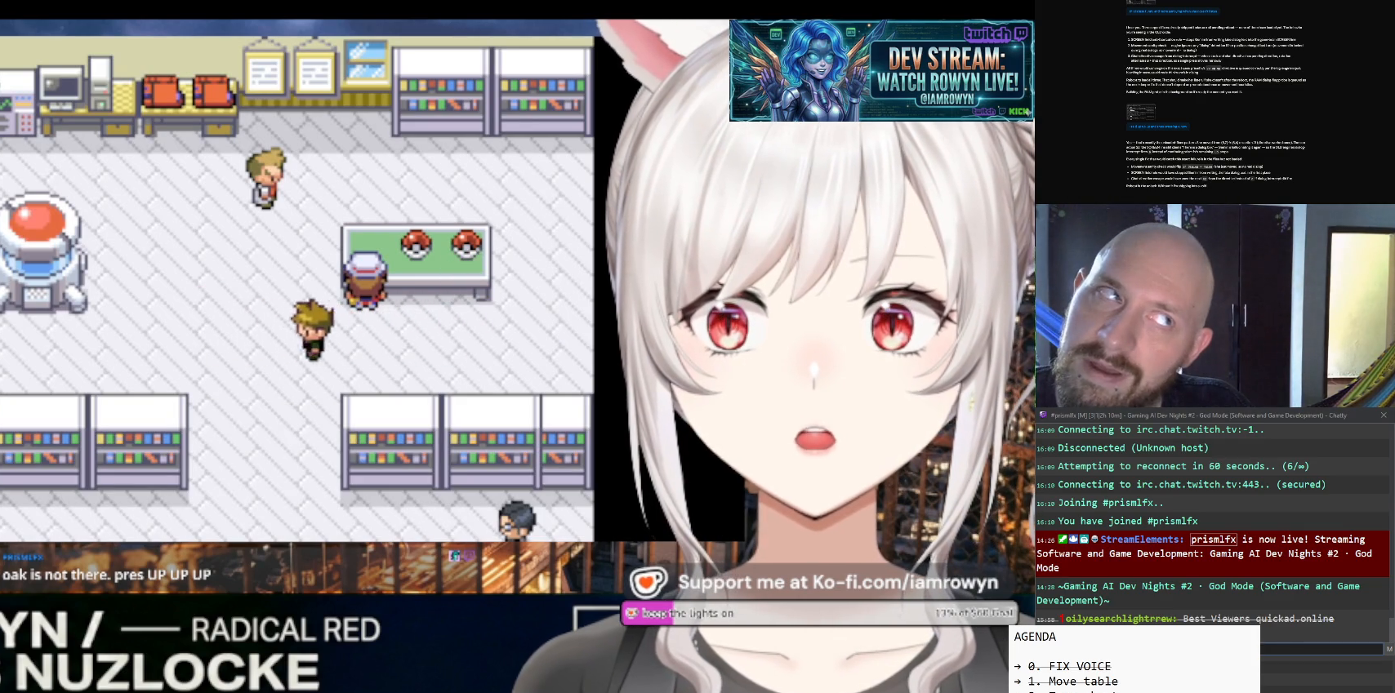
{"buttons": ["DPAD_RIGHT"], "events": []}
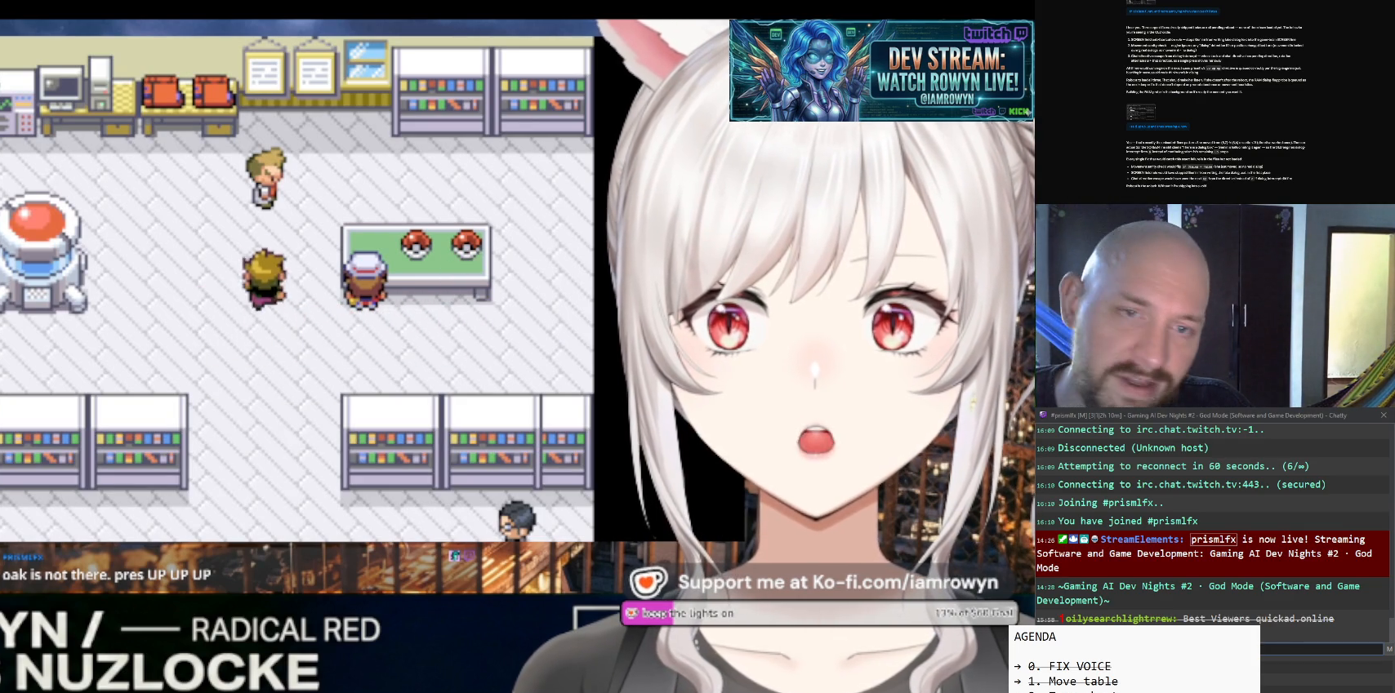
{"buttons": ["DPAD_RIGHT"], "events": []}
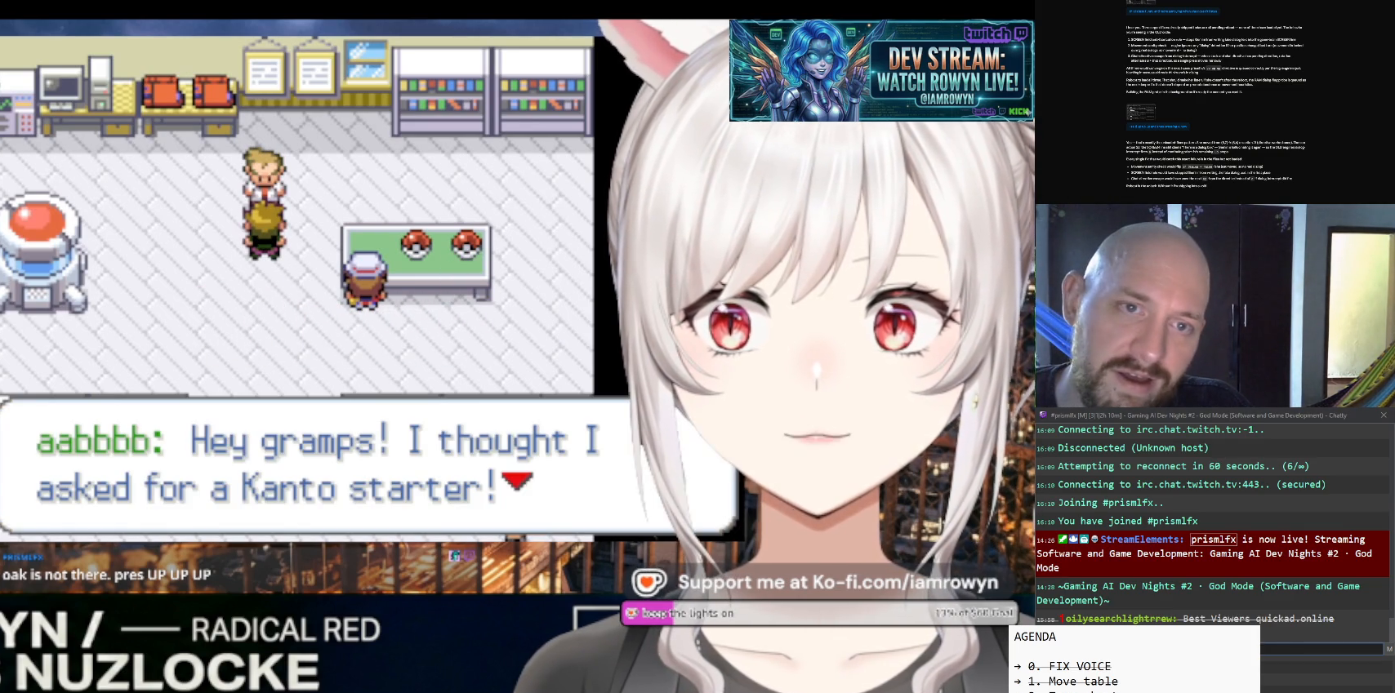
{"buttons": ["DPAD_RIGHT"], "events": []}
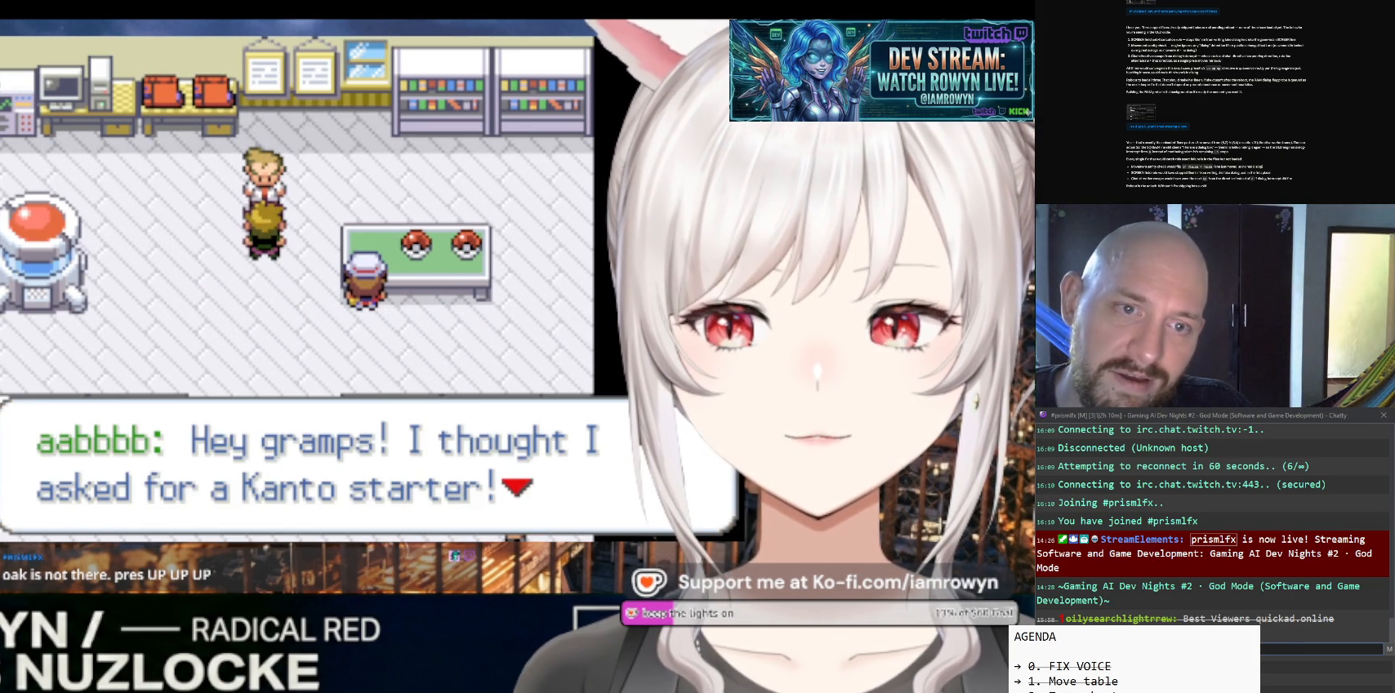
{"buttons": ["DPAD_RIGHT"], "events": []}
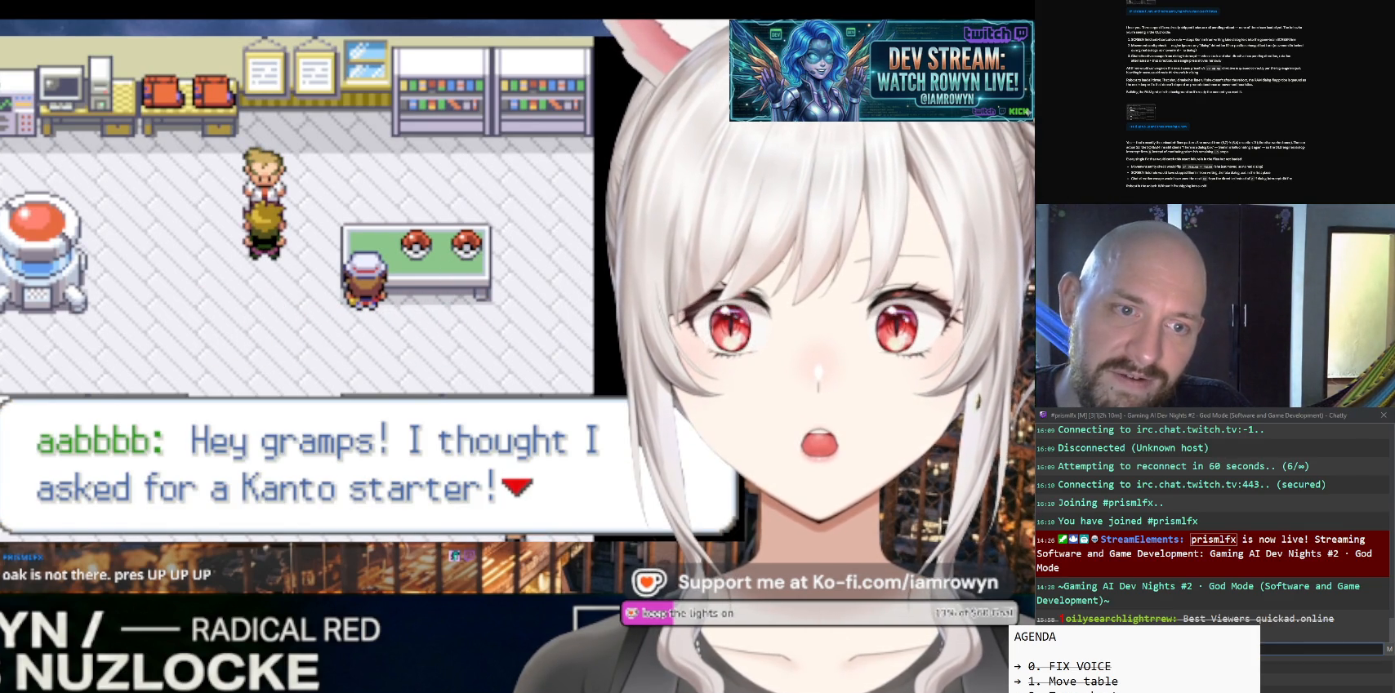
{"buttons": ["DPAD_RIGHT"], "events": []}
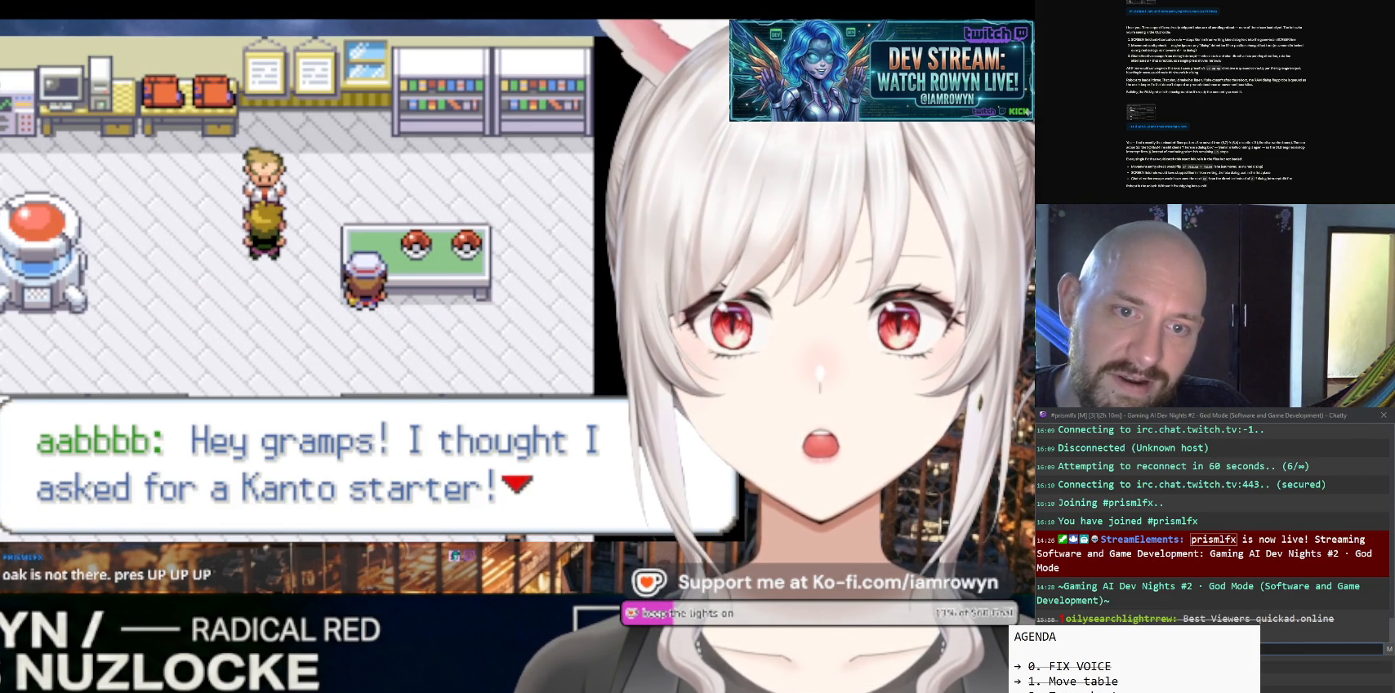
{"buttons": ["DPAD_RIGHT"], "events": []}
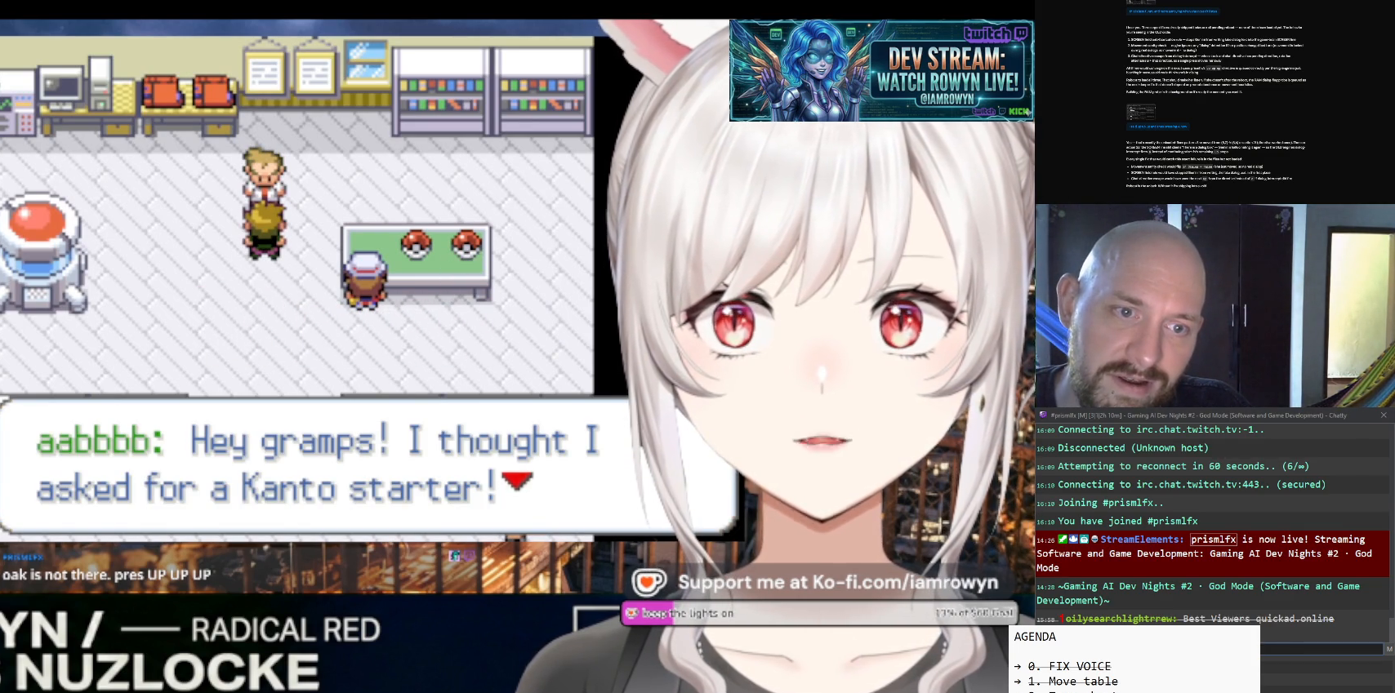
{"buttons": ["DPAD_RIGHT"], "events": []}
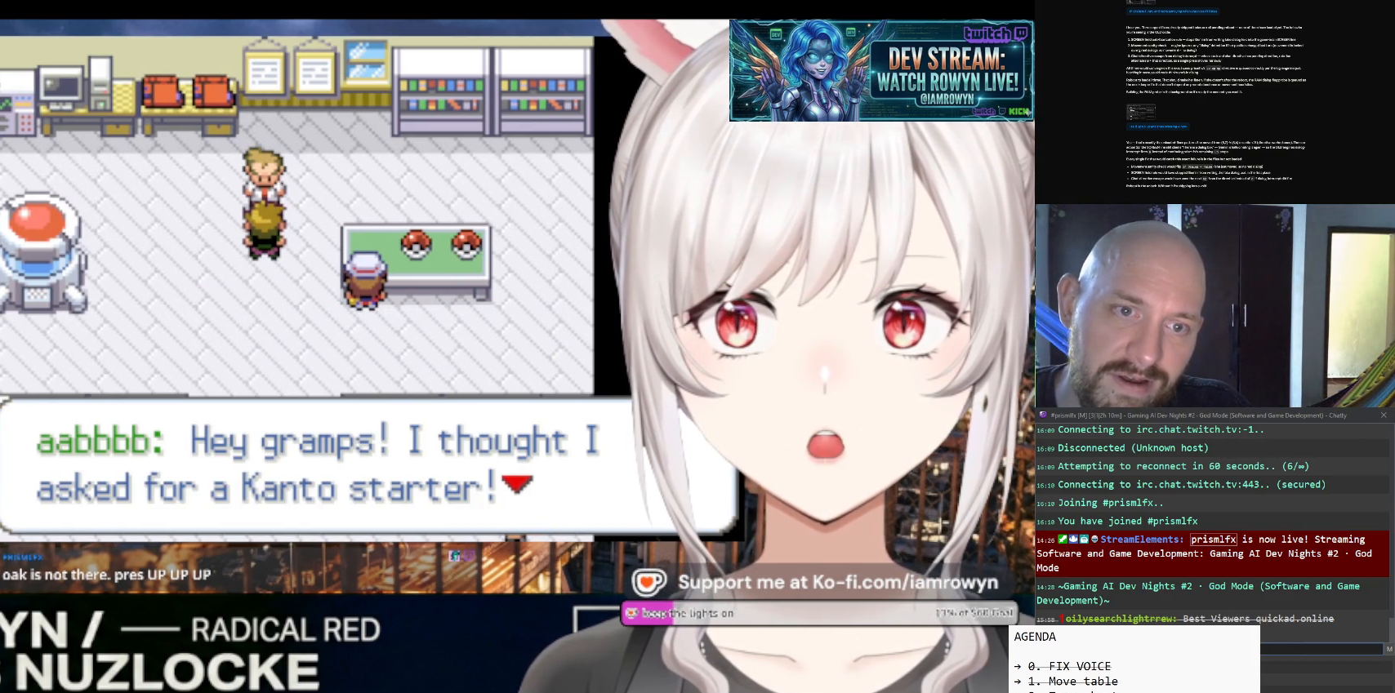
{"buttons": ["DPAD_RIGHT"], "events": []}